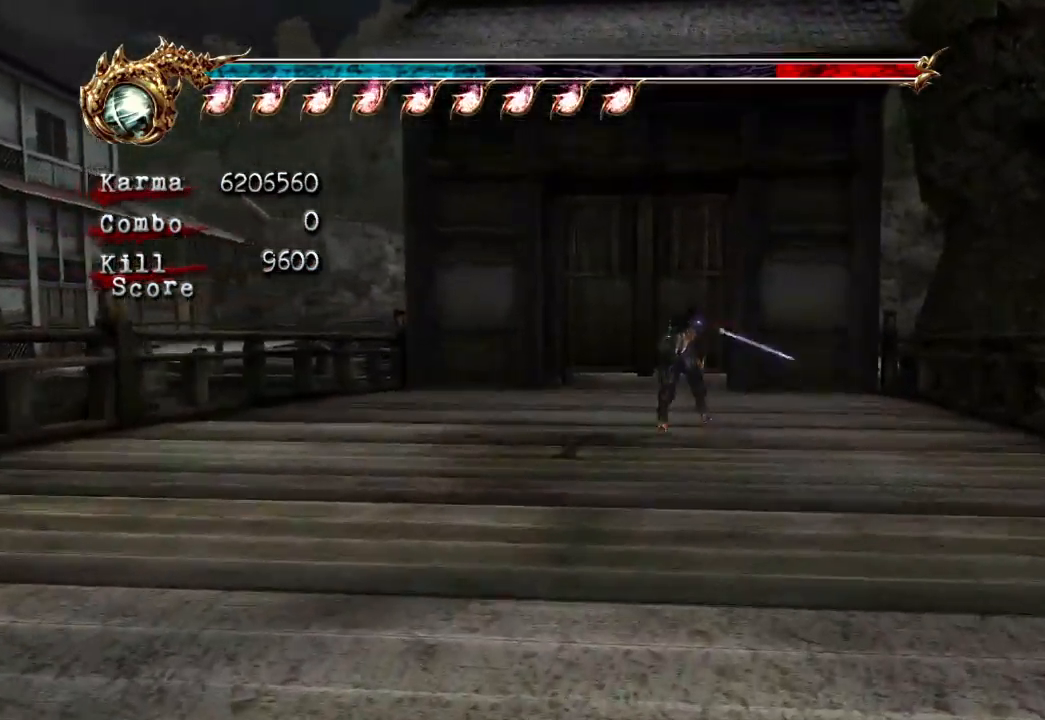
Gameplay with a controller (Xbox layout); each line is a JSON object with the inputs held at the frame after it (dt_ms = milliseconds from this image to that frame). "events" lists button and stick changes between this image and that frame as [ms after this image, input, new state], when the widget could be followed in between. Not read: L3 R3.
{"dt_ms": 500, "buttons": [], "left_stick": "up", "right_stick": "center", "events": [[200, "L2", "up"], [233, "A", "up"]]}
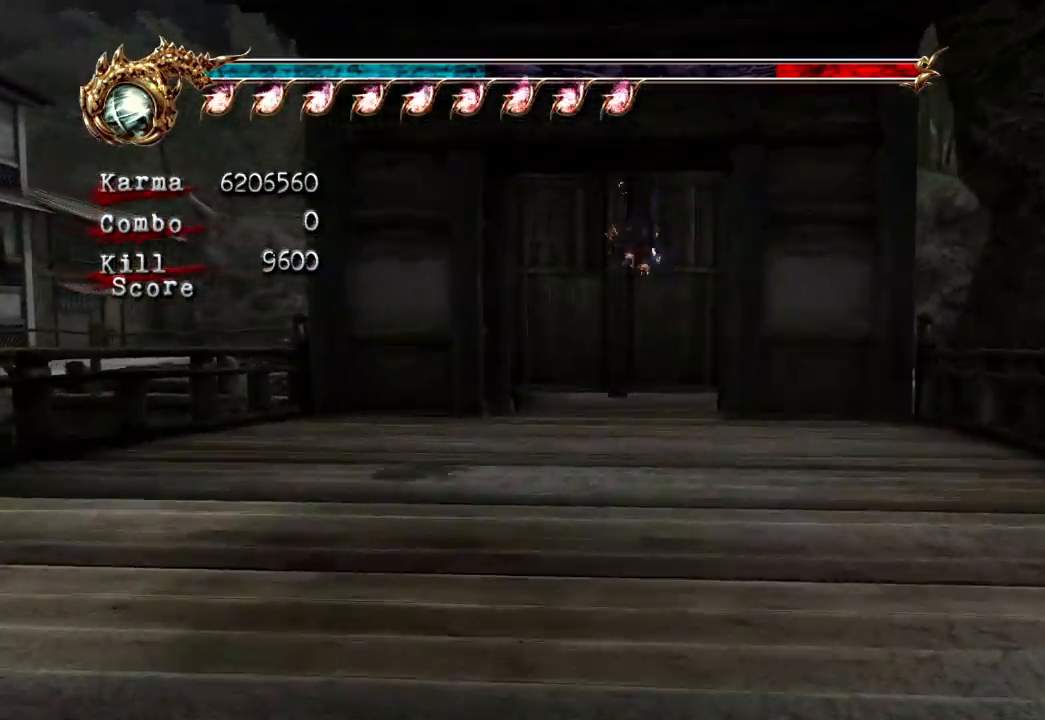
{"dt_ms": 500, "buttons": [], "left_stick": "up", "right_stick": "center", "events": []}
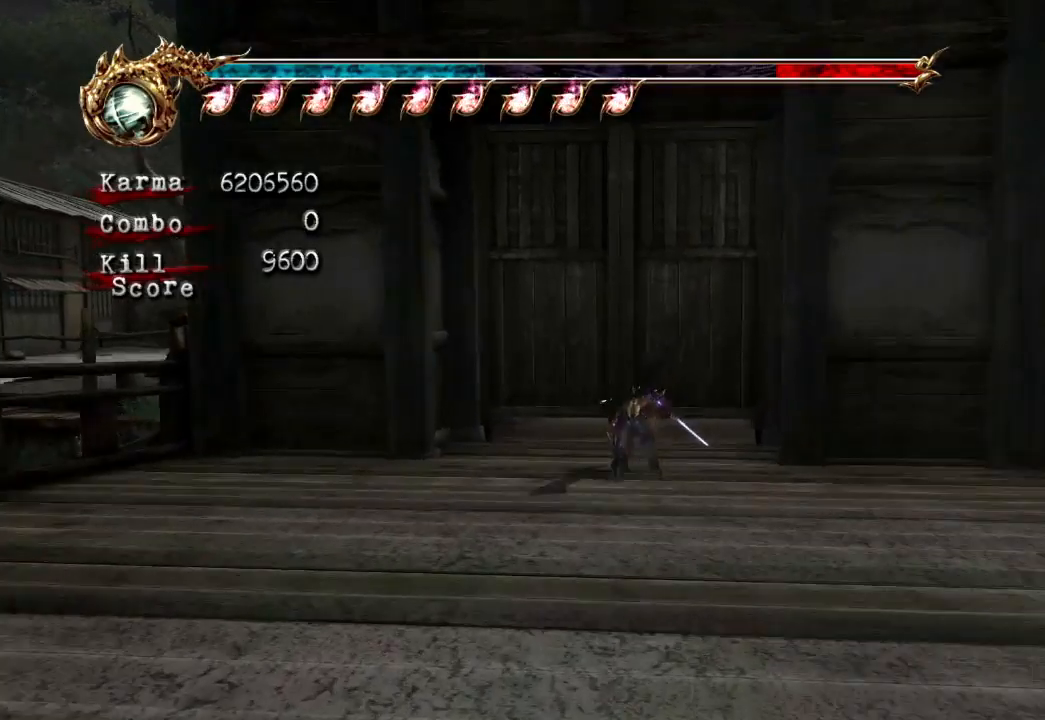
{"dt_ms": 500, "buttons": [], "left_stick": "up", "right_stick": "center", "events": [[183, "R1", "down"], [300, "R1", "up"], [367, "R1", "down"], [483, "R1", "up"]]}
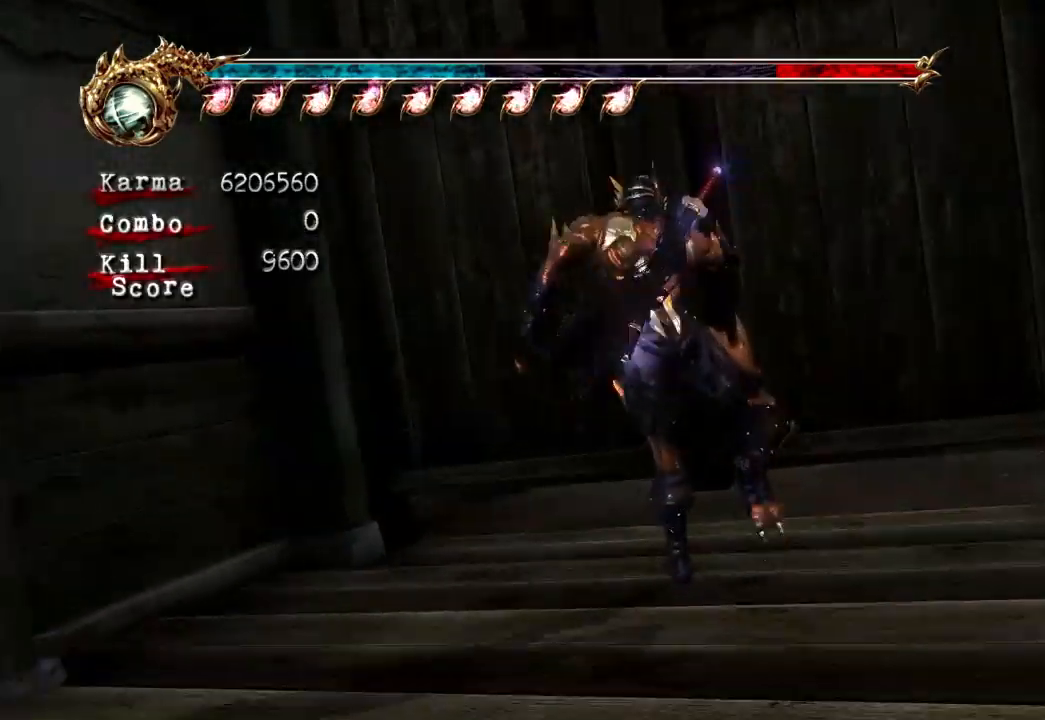
{"dt_ms": 500, "buttons": ["A"], "left_stick": "up-right", "right_stick": "center", "events": [[83, "left_stick", "center"], [200, "left_stick", "up-right"], [483, "A", "down"]]}
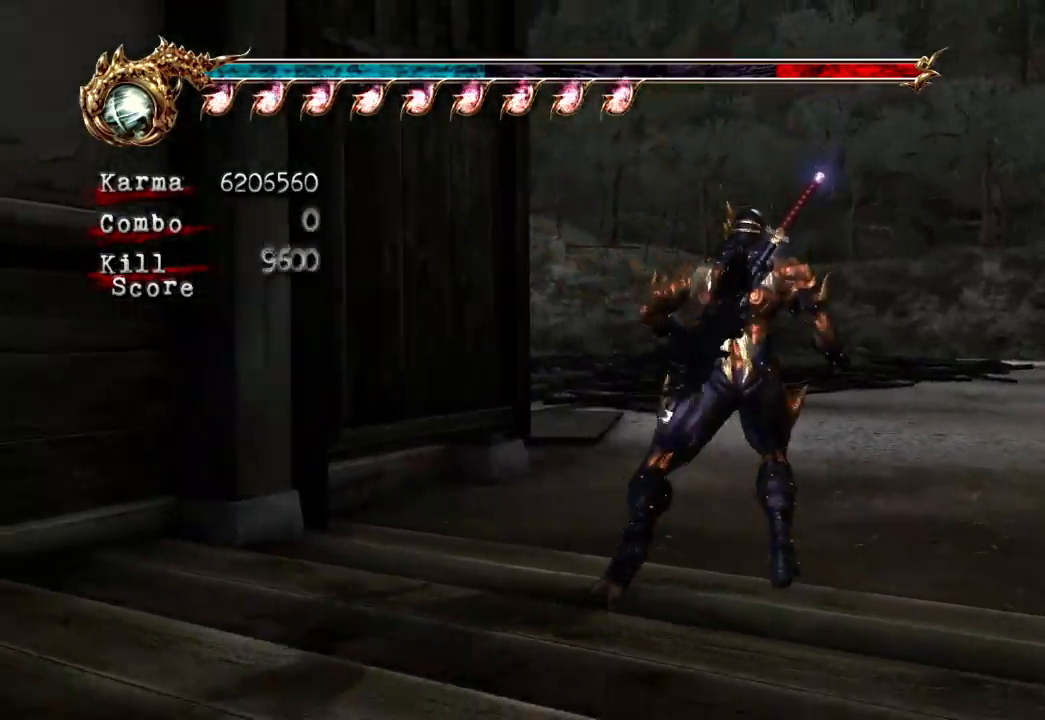
{"dt_ms": 500, "buttons": [], "left_stick": "up-right", "right_stick": "center", "events": [[83, "A", "up"], [183, "A", "down"], [250, "A", "up"], [317, "A", "down"], [400, "A", "up"]]}
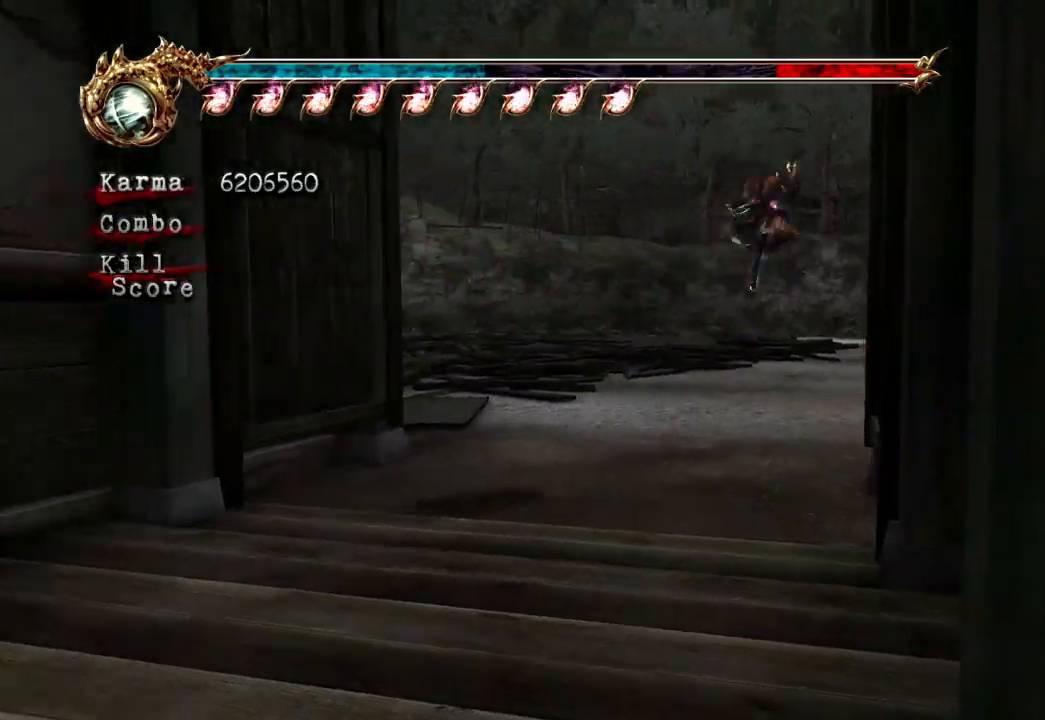
{"dt_ms": 500, "buttons": ["L2", "R2"], "left_stick": "right", "right_stick": "center", "events": [[83, "left_stick", "right"], [283, "L2", "down"], [483, "R2", "down"]]}
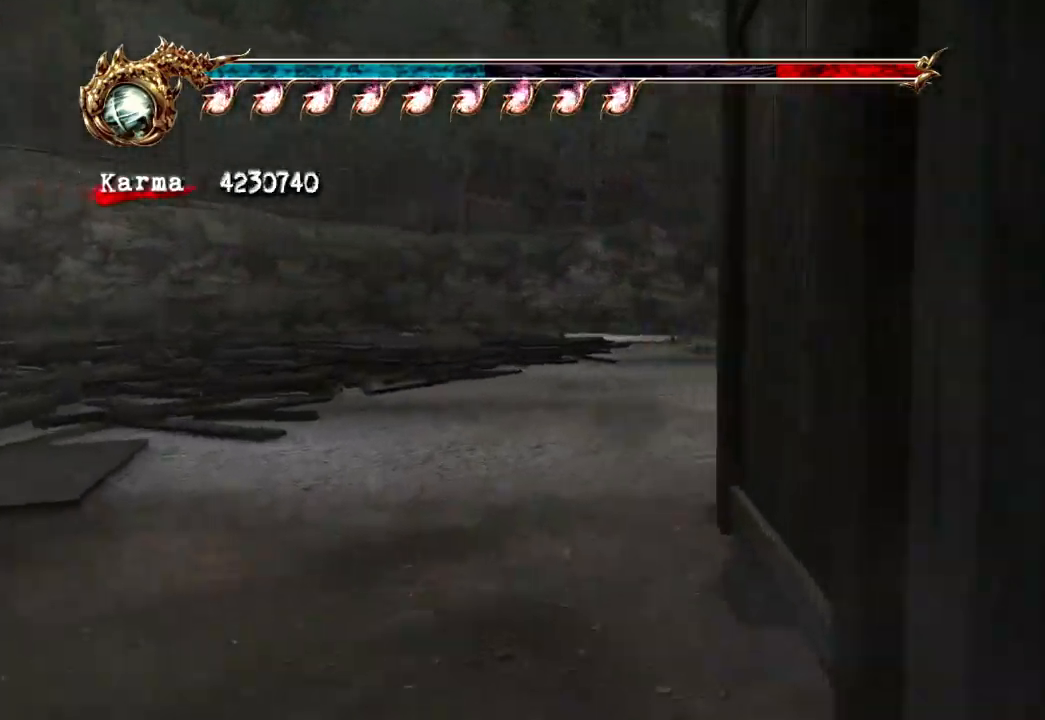
{"dt_ms": 500, "buttons": [], "left_stick": "up", "right_stick": "center", "events": [[17, "A", "down"], [117, "A", "up"], [150, "R2", "up"], [200, "left_stick", "up"], [233, "L2", "up"]]}
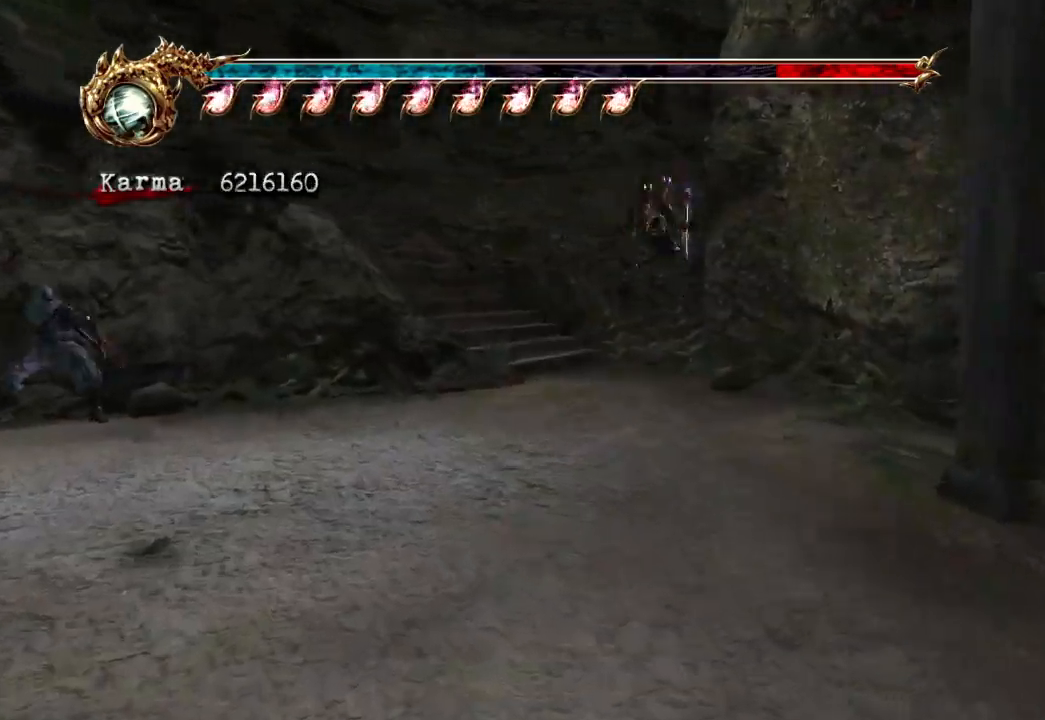
{"dt_ms": 500, "buttons": ["A", "L2", "R2"], "left_stick": "up-left", "right_stick": "center", "events": [[117, "left_stick", "up-left"], [133, "L2", "down"], [333, "A", "down"], [333, "R2", "down"]]}
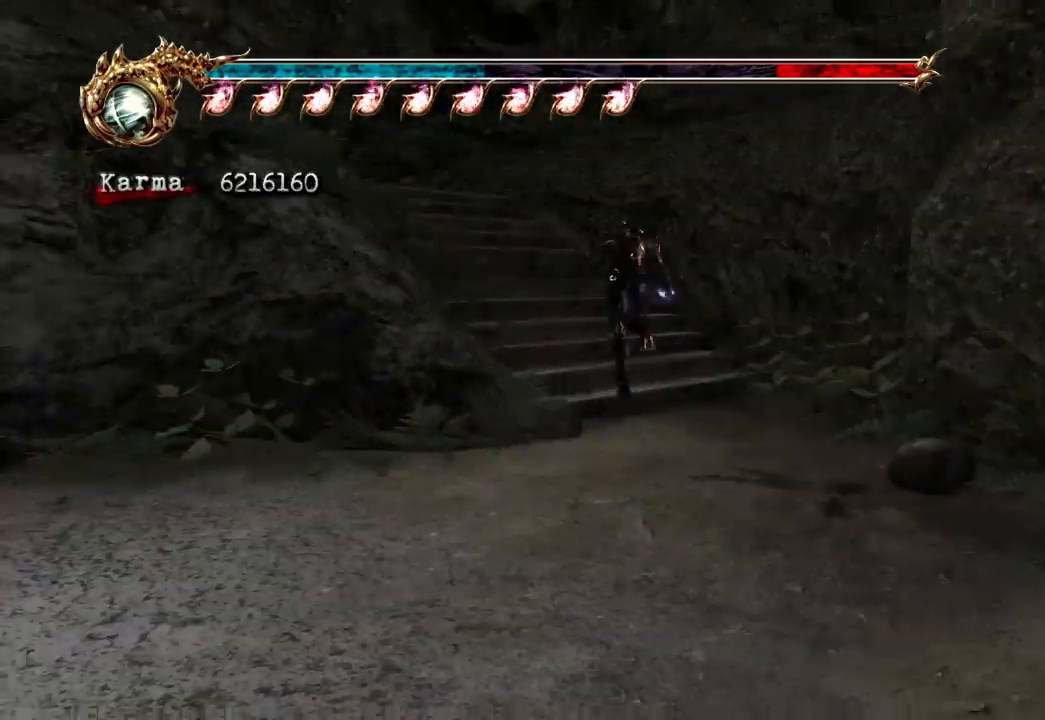
{"dt_ms": 500, "buttons": ["A"], "left_stick": "up-left", "right_stick": "center", "events": [[33, "A", "up"], [67, "R2", "up"], [150, "L2", "up"], [217, "left_stick", "center"], [317, "left_stick", "up-left"], [417, "A", "down"]]}
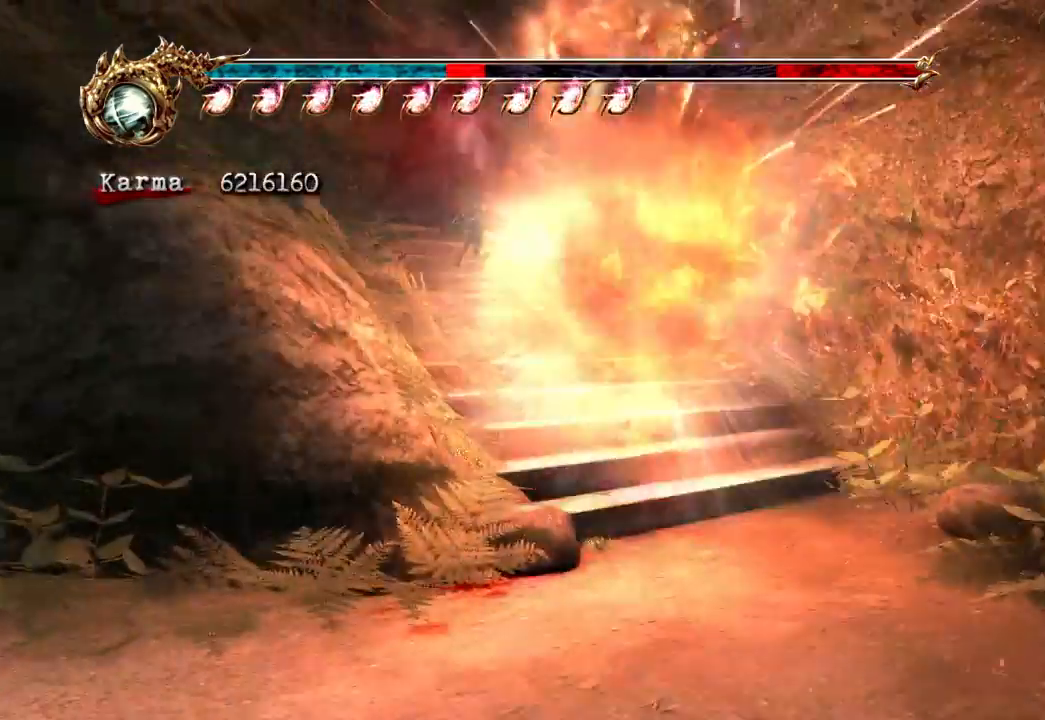
{"dt_ms": 500, "buttons": ["L2"], "left_stick": "center", "right_stick": "center", "events": [[117, "A", "up"], [417, "L2", "down"], [483, "left_stick", "center"]]}
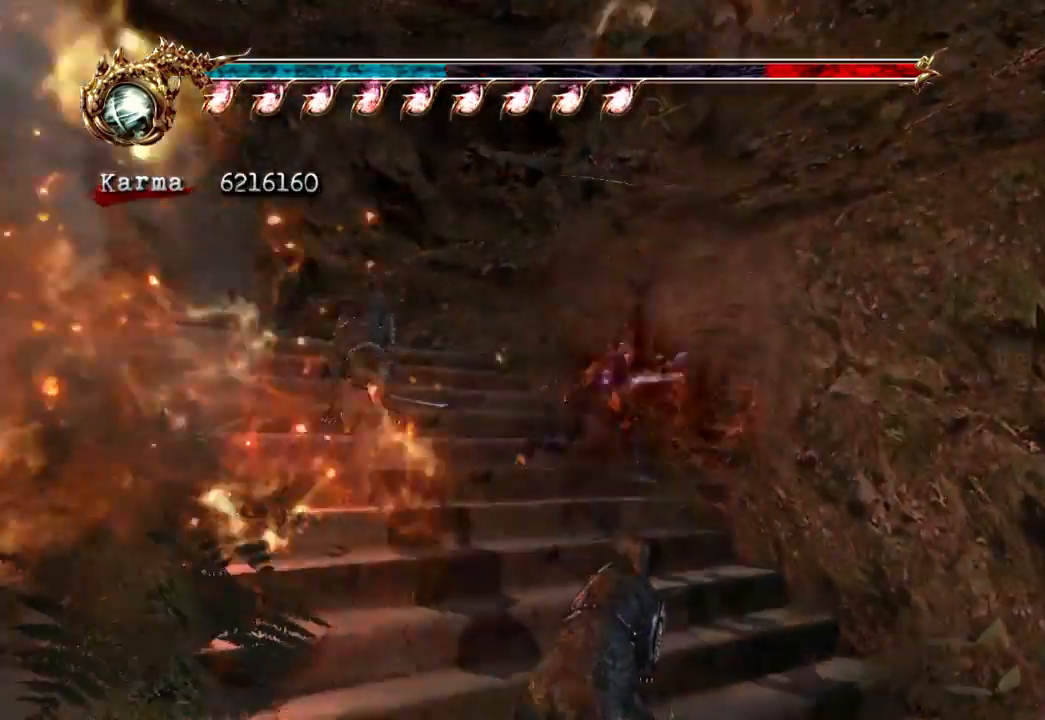
{"dt_ms": 500, "buttons": ["A"], "left_stick": "up-left", "right_stick": "center", "events": [[133, "left_stick", "up-left"], [200, "L2", "up"], [317, "A", "down"], [417, "A", "up"], [467, "A", "down"]]}
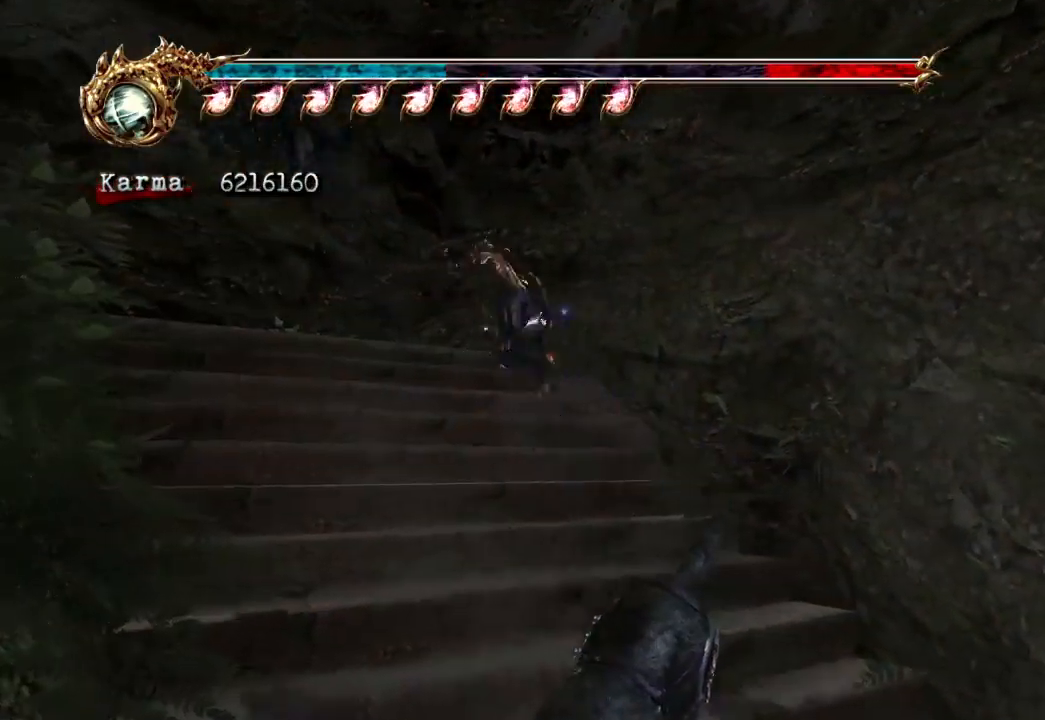
{"dt_ms": 500, "buttons": ["A", "L2", "R2"], "left_stick": "left", "right_stick": "center", "events": [[67, "A", "up"], [150, "A", "down"], [183, "A", "up"], [183, "left_stick", "left"], [383, "L2", "down"], [500, "A", "down"], [500, "R2", "down"]]}
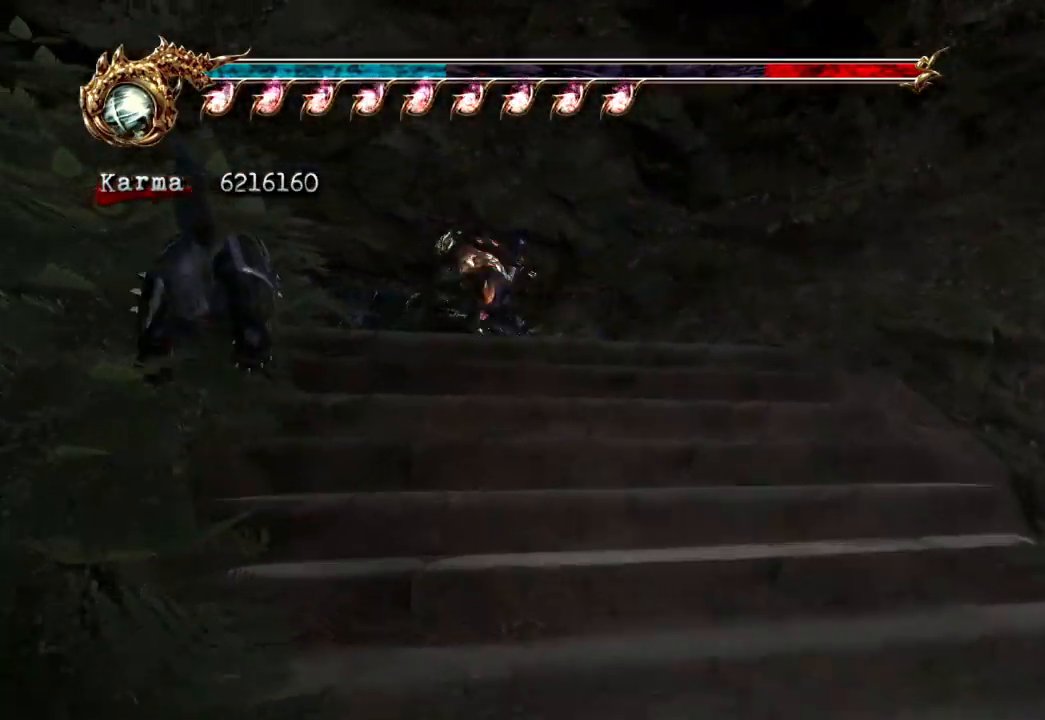
{"dt_ms": 500, "buttons": [], "left_stick": "up-right", "right_stick": "center", "events": [[150, "left_stick", "up-left"], [167, "A", "up"], [200, "R2", "up"], [267, "left_stick", "up"], [300, "L2", "up"], [483, "left_stick", "up-right"]]}
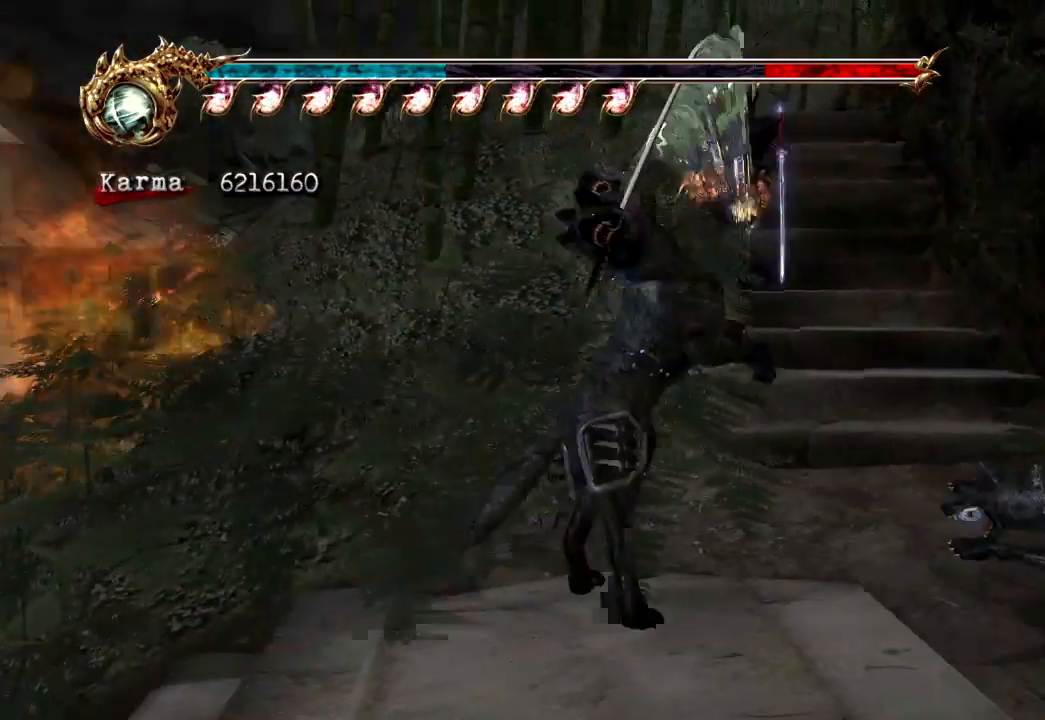
{"dt_ms": 500, "buttons": ["L2"], "left_stick": "up", "right_stick": "center", "events": [[133, "L2", "down"], [217, "left_stick", "up"], [350, "DPAD_LEFT", "down"], [450, "DPAD_LEFT", "up"]]}
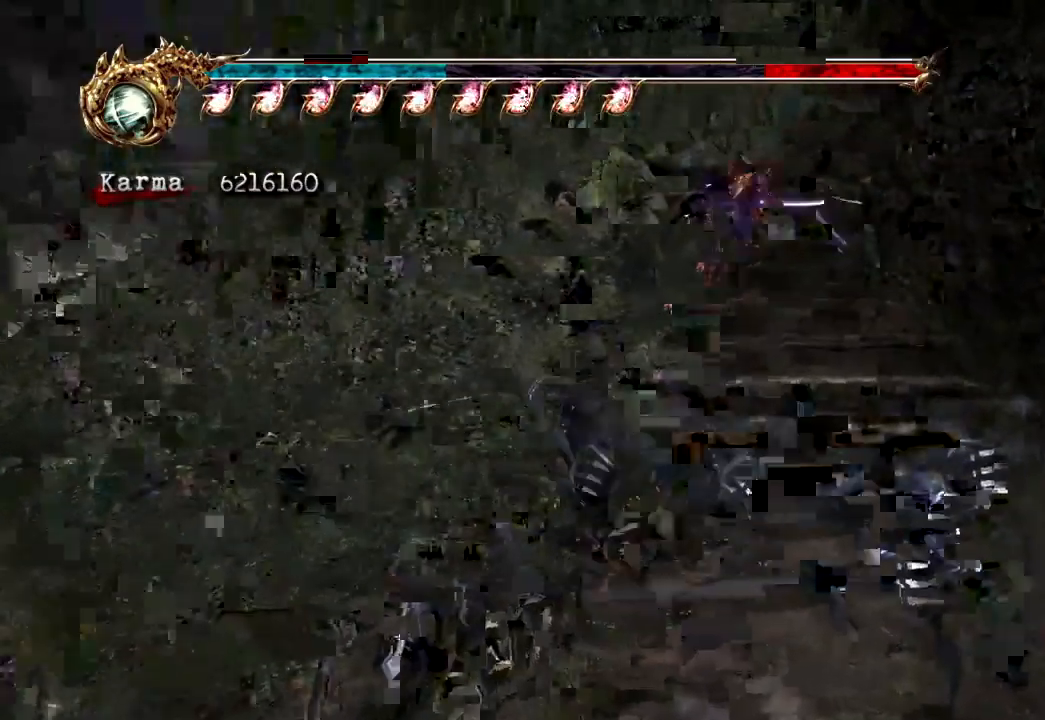
{"dt_ms": 1000, "buttons": ["A", "L2", "R2"], "left_stick": "up-right", "right_stick": "center"}
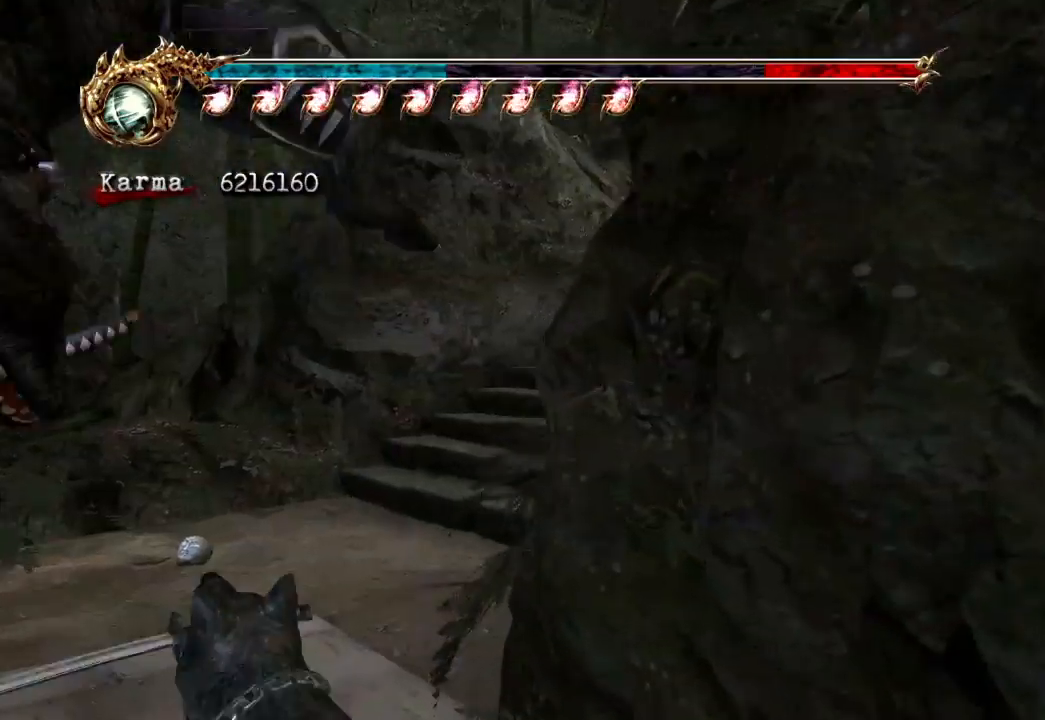
{"dt_ms": 500, "buttons": [], "left_stick": "up", "right_stick": "center", "events": [[117, "left_stick", "up"], [150, "A", "up"], [217, "R2", "up"], [233, "L2", "up"]]}
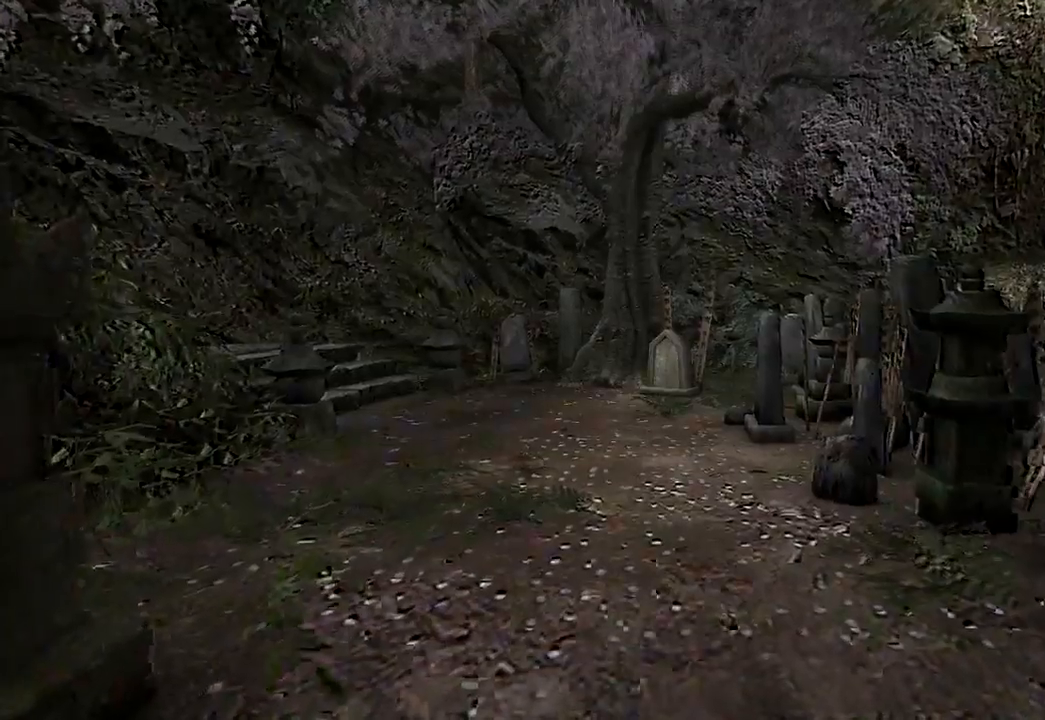
{"dt_ms": 500, "buttons": [], "left_stick": "center", "right_stick": "center", "events": [[133, "left_stick", "center"]]}
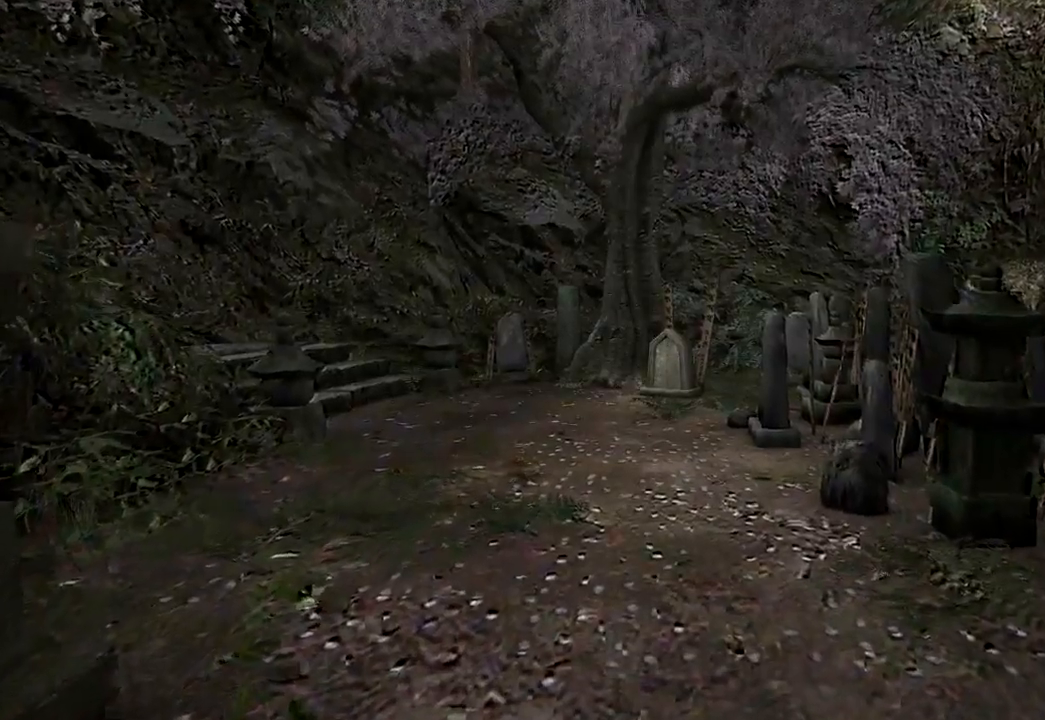
{"dt_ms": 500, "buttons": ["START"], "left_stick": "center", "right_stick": "center", "events": [[317, "START", "down"]]}
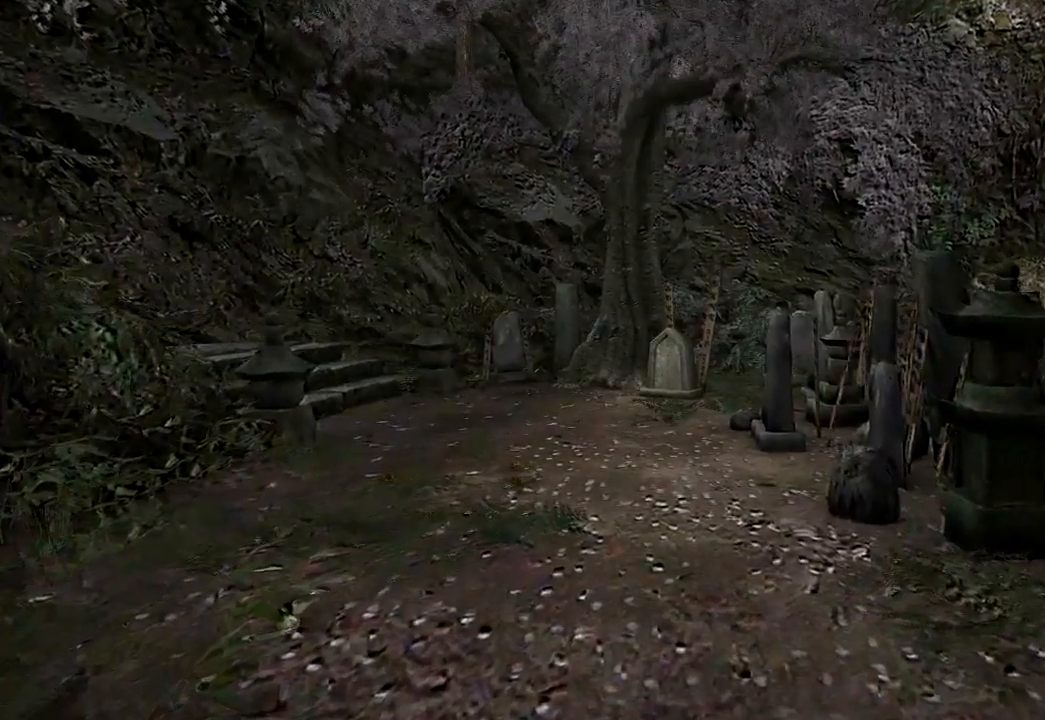
{"dt_ms": 500, "buttons": [], "left_stick": "center", "right_stick": "center", "events": [[17, "START", "up"], [200, "START", "down"], [417, "START", "up"]]}
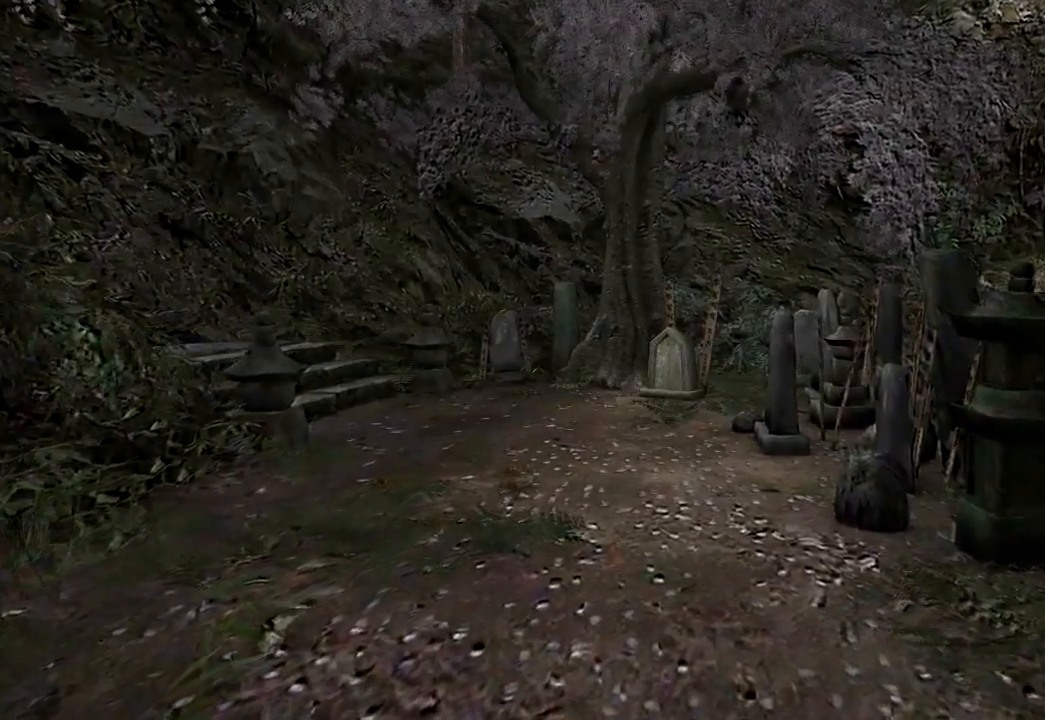
{"dt_ms": 500, "buttons": ["START"], "left_stick": "center", "right_stick": "center", "events": [[33, "START", "down"], [283, "START", "up"], [433, "START", "down"]]}
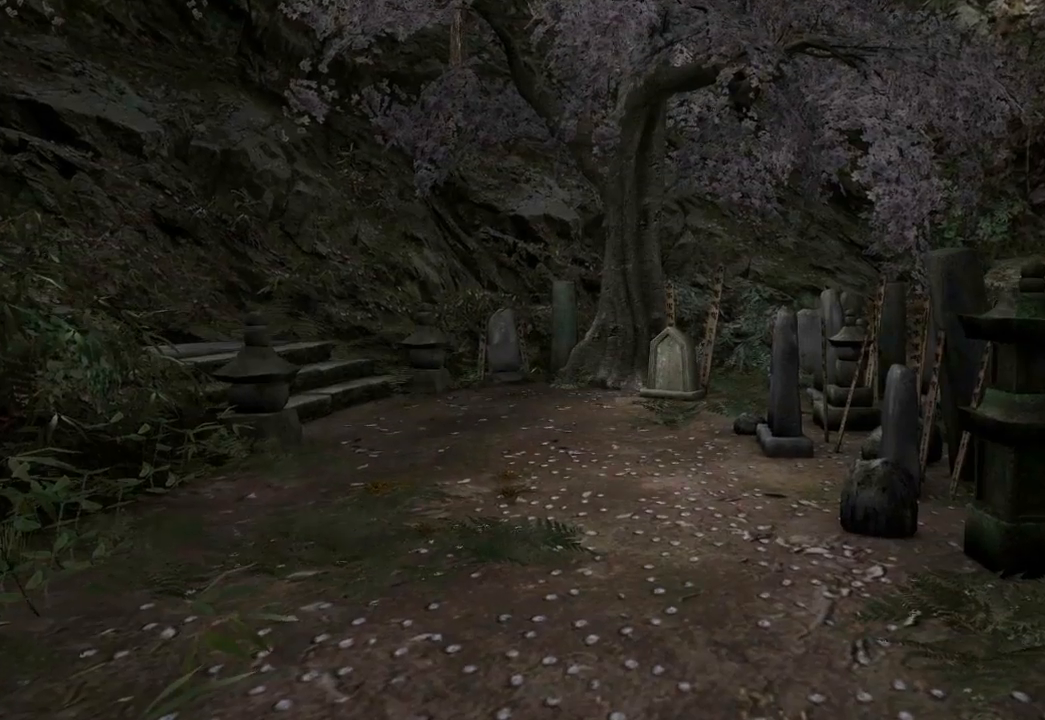
{"dt_ms": 500, "buttons": ["START"], "left_stick": "center", "right_stick": "center"}
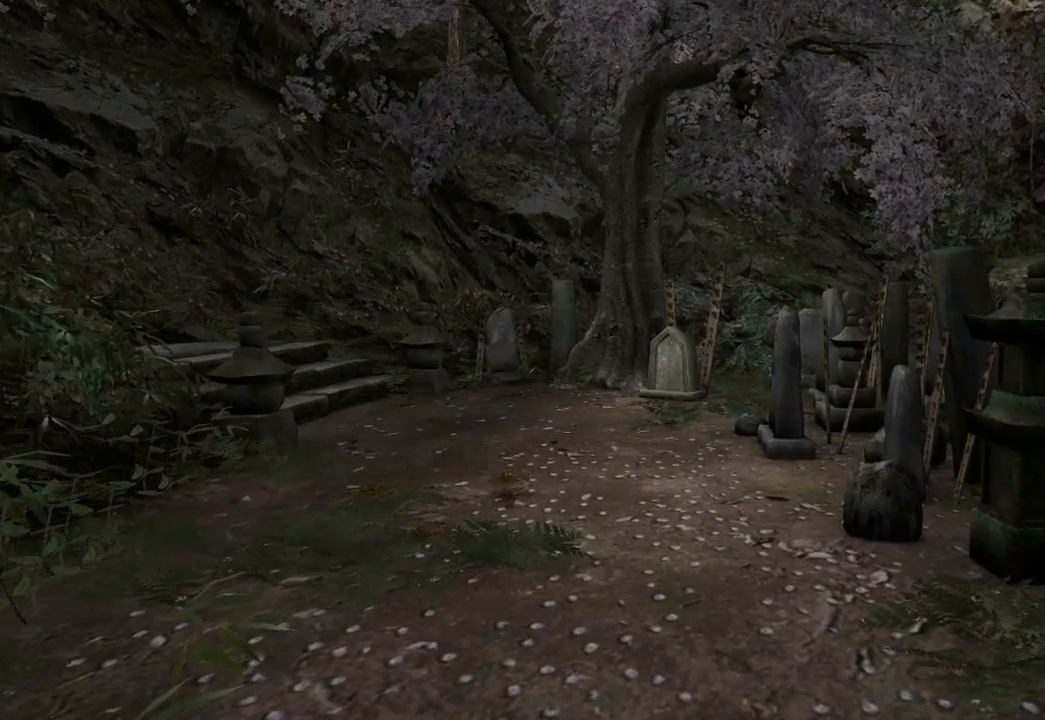
{"dt_ms": 500, "buttons": [], "left_stick": "up", "right_stick": "center", "events": [[100, "START", "up"], [300, "START", "down"], [433, "START", "up"], [467, "left_stick", "up"]]}